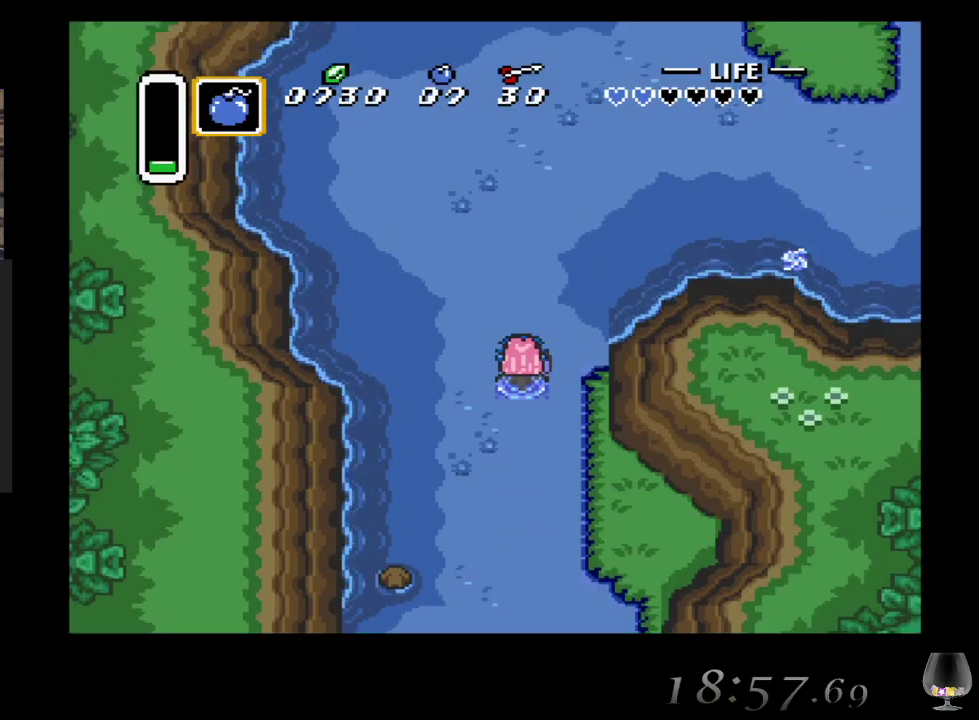
Gameplay with a controller (PlayStation layout); each line is a JSON object with the inputs held at the frame after it. "events" lists button and stick changes between this image and that frame as [ms after this image, input, new state], when the widget could be followed in between. Not read: L2 L3 R2 R3 right_stick.
{"buttons": [], "left_stick": "up-right", "events": [[450, "left_stick", "up-right"]]}
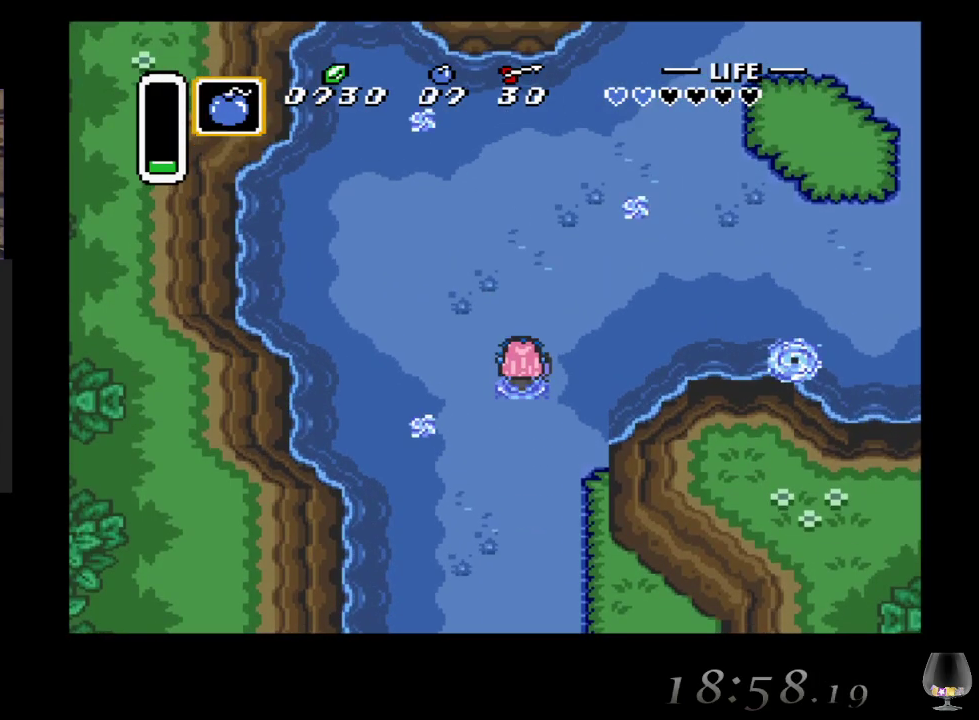
{"buttons": [], "left_stick": "up-right", "events": []}
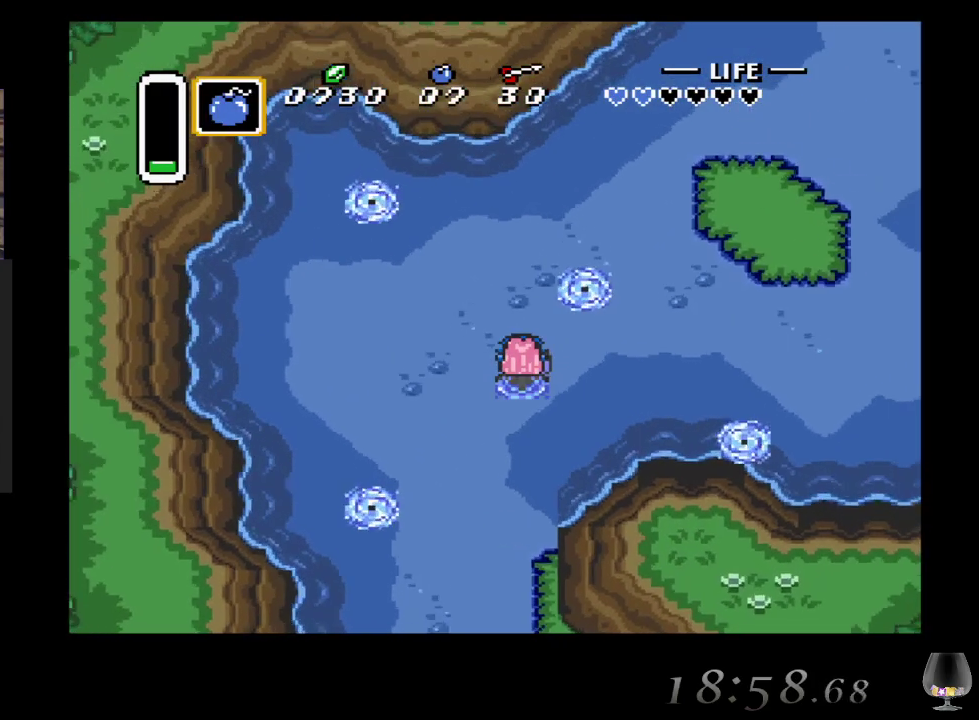
{"buttons": [], "left_stick": "up-right", "events": []}
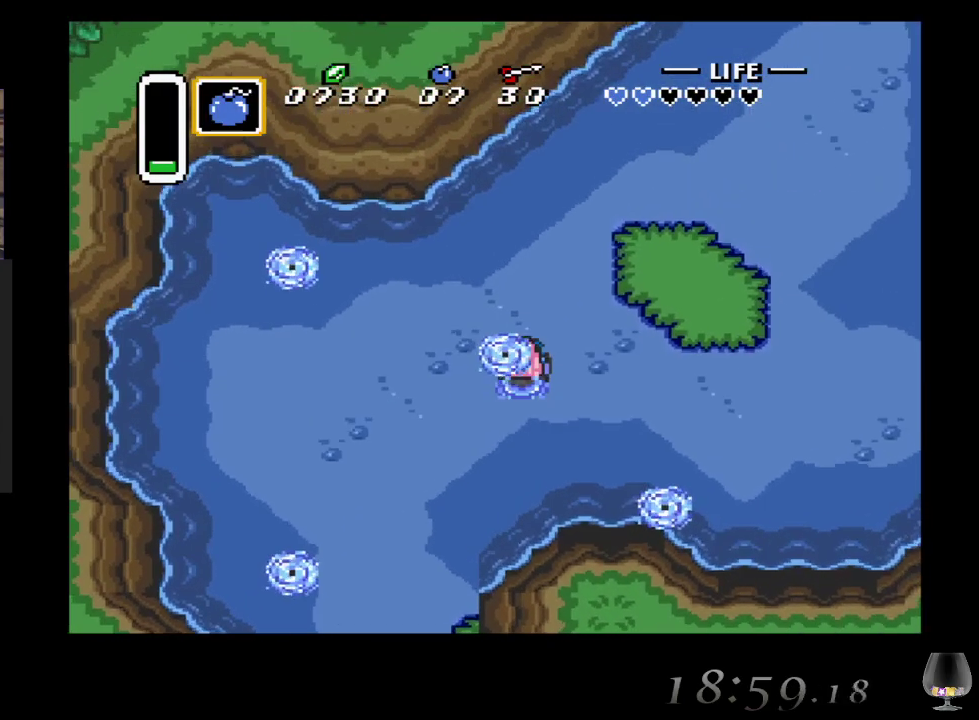
{"buttons": [], "left_stick": "up", "events": [[483, "left_stick", "up"]]}
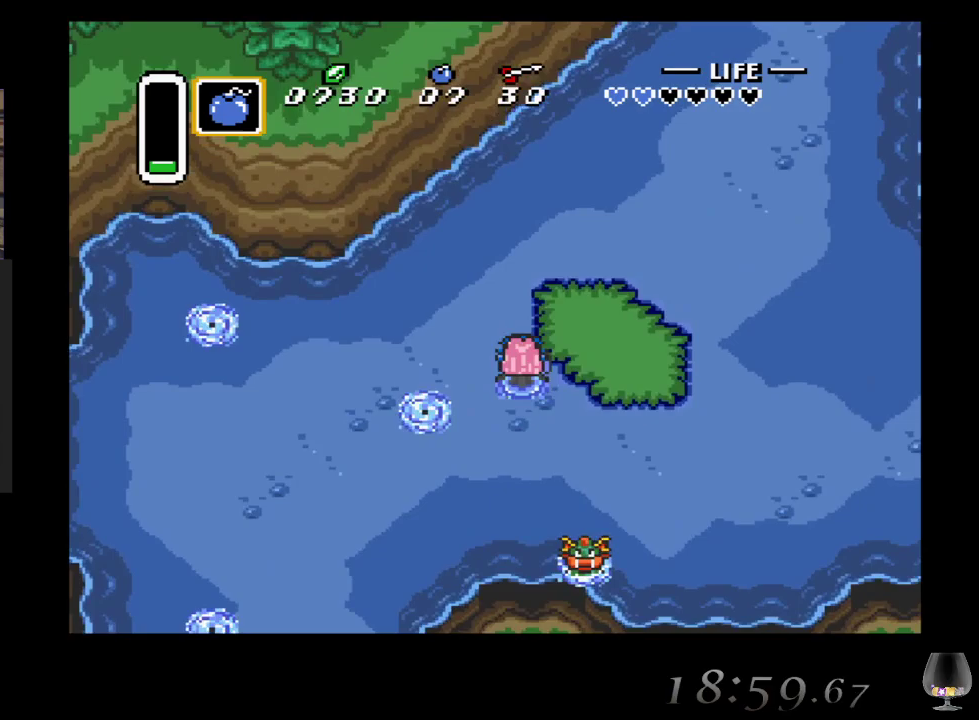
{"buttons": [], "left_stick": "up-right", "events": [[400, "left_stick", "up-right"]]}
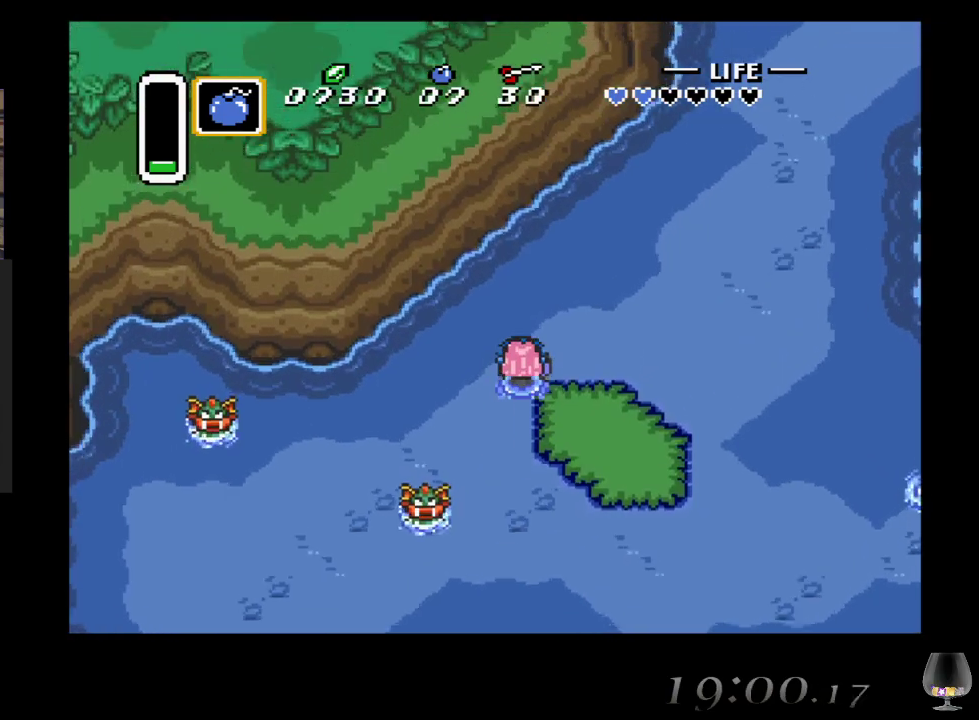
{"buttons": [], "left_stick": "up-right", "events": []}
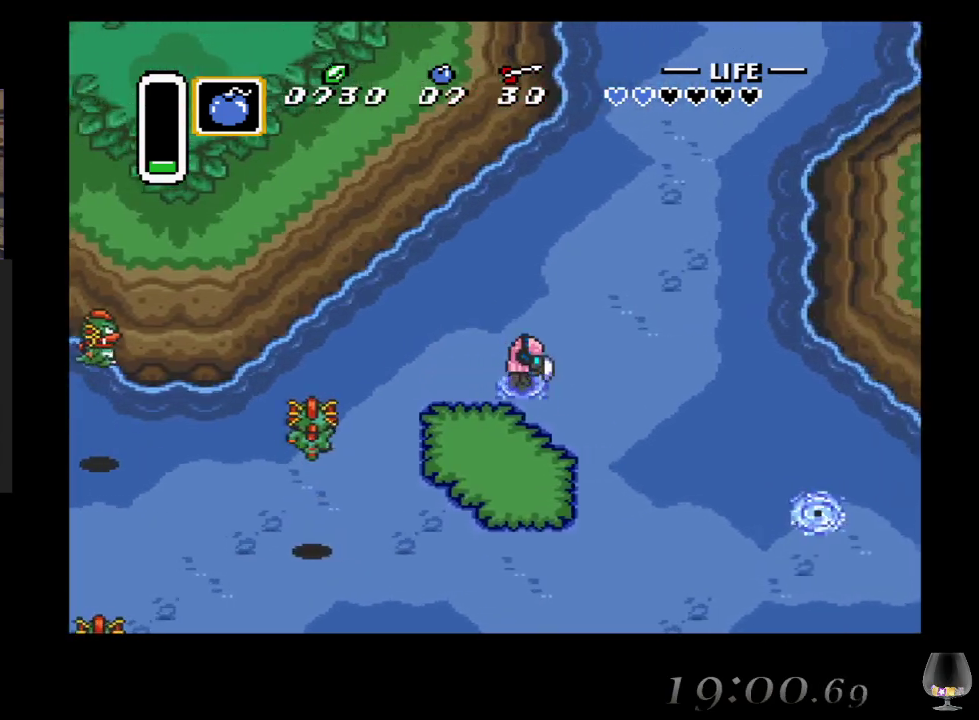
{"buttons": [], "left_stick": "up-right", "events": []}
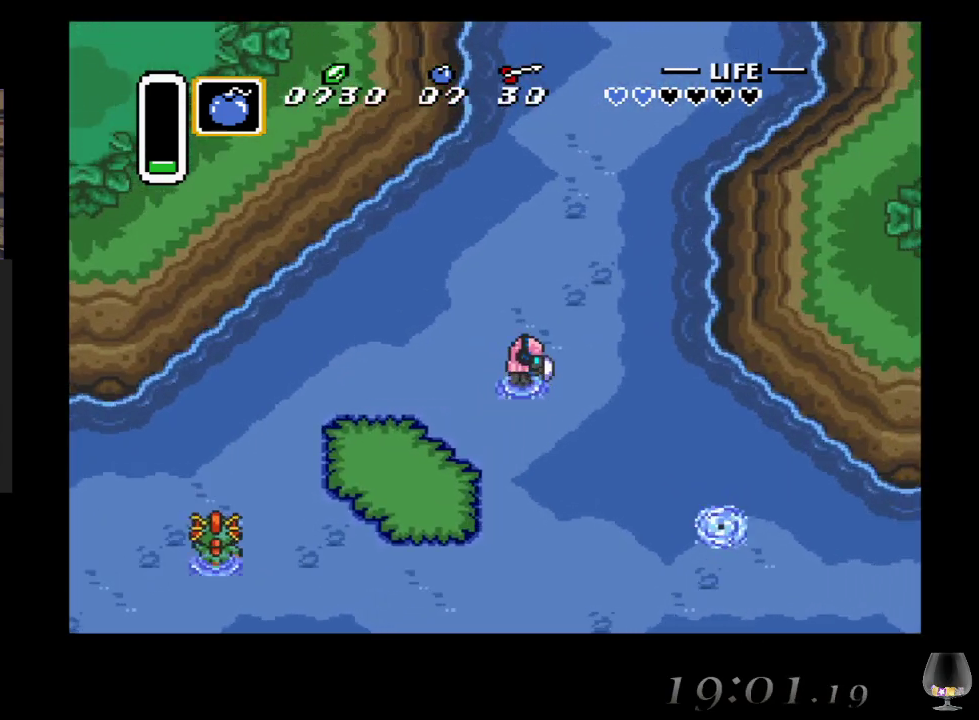
{"buttons": [], "left_stick": "up-right", "events": []}
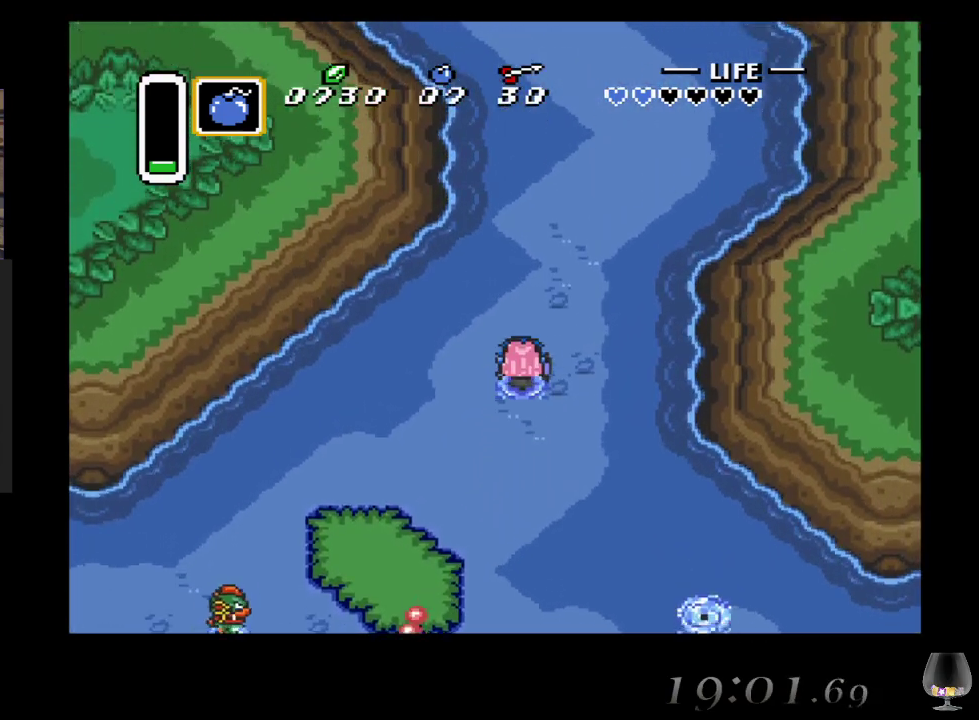
{"buttons": [], "left_stick": "up-right", "events": []}
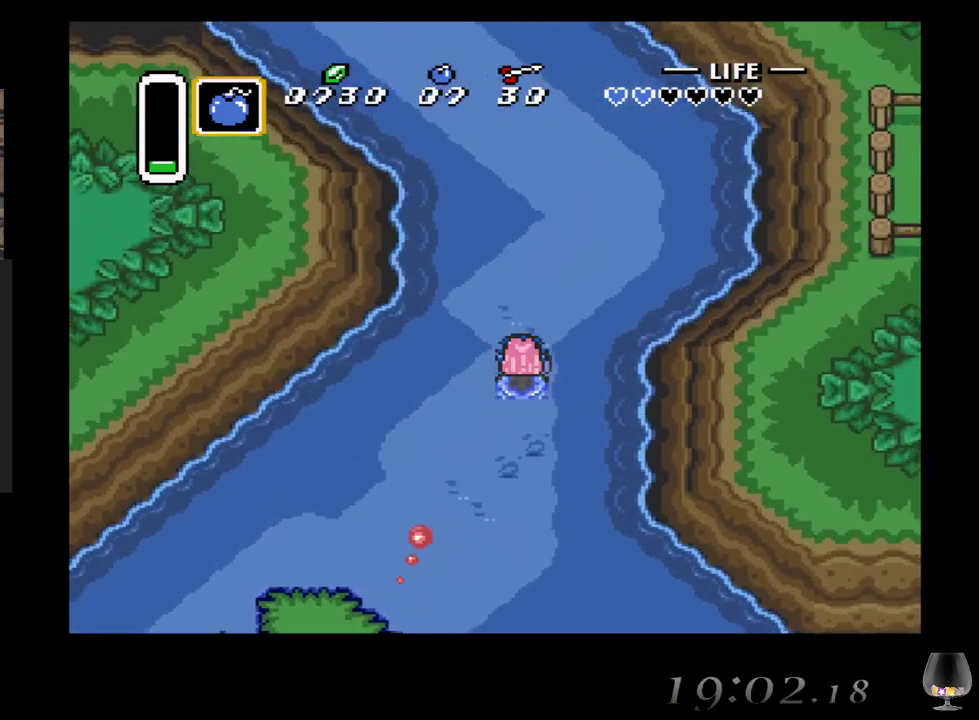
{"buttons": [], "left_stick": "up", "events": [[483, "left_stick", "up"]]}
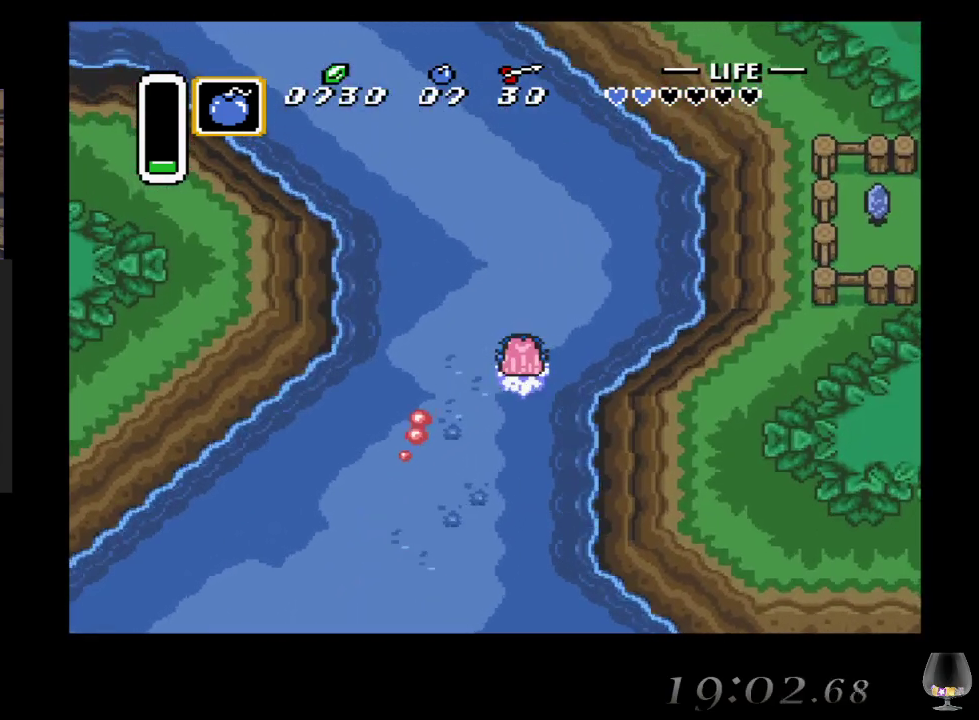
{"buttons": [], "left_stick": "up", "events": []}
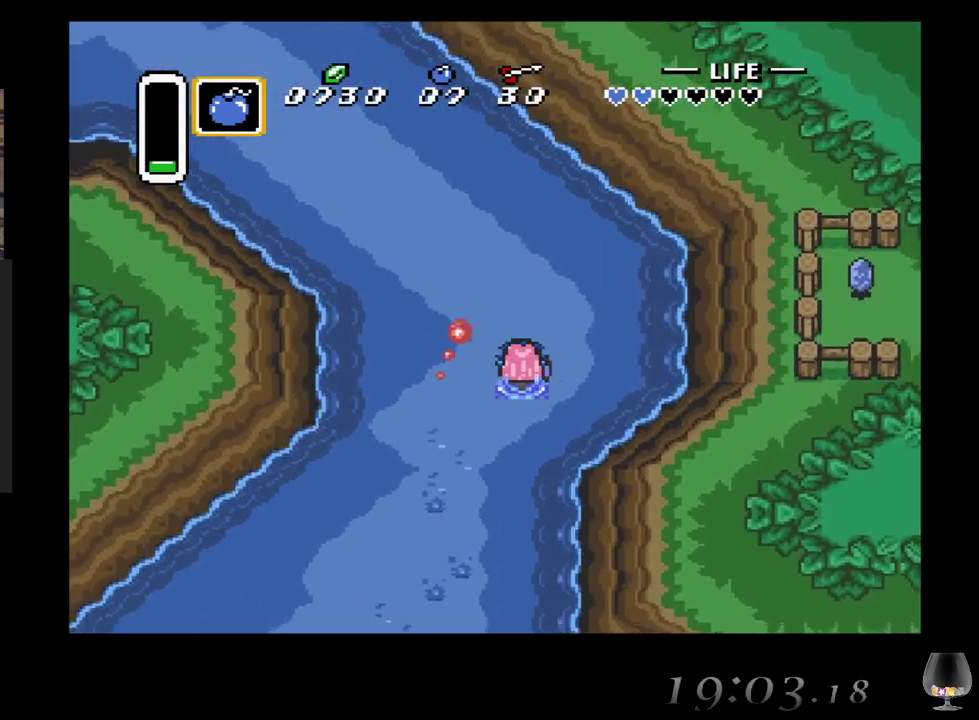
{"buttons": [], "left_stick": "up-left", "events": [[383, "left_stick", "up-left"]]}
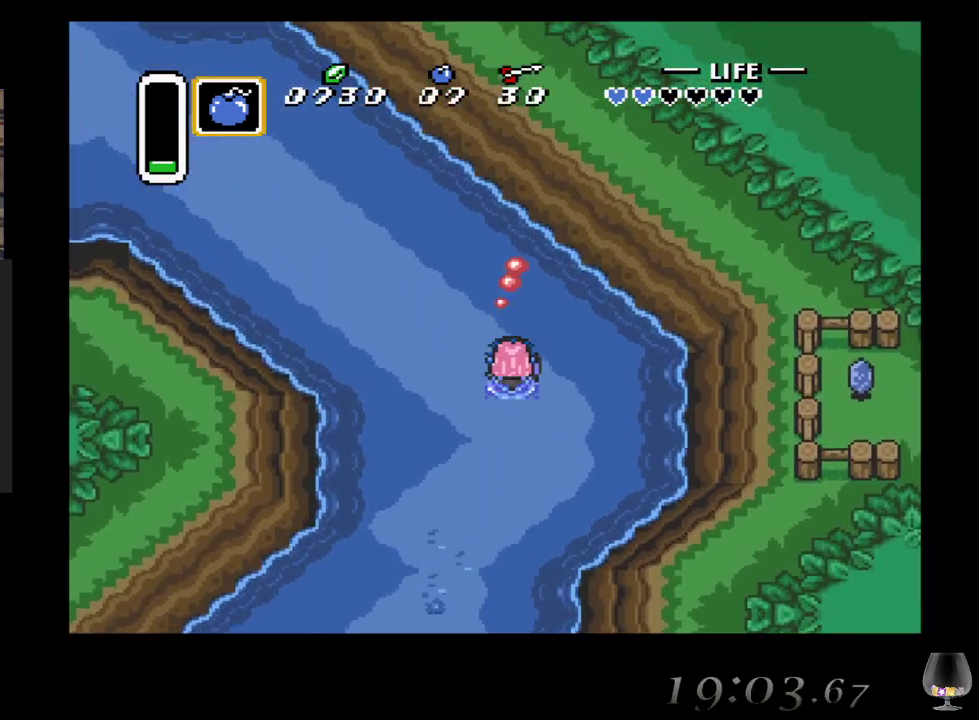
{"buttons": [], "left_stick": "up-left", "events": []}
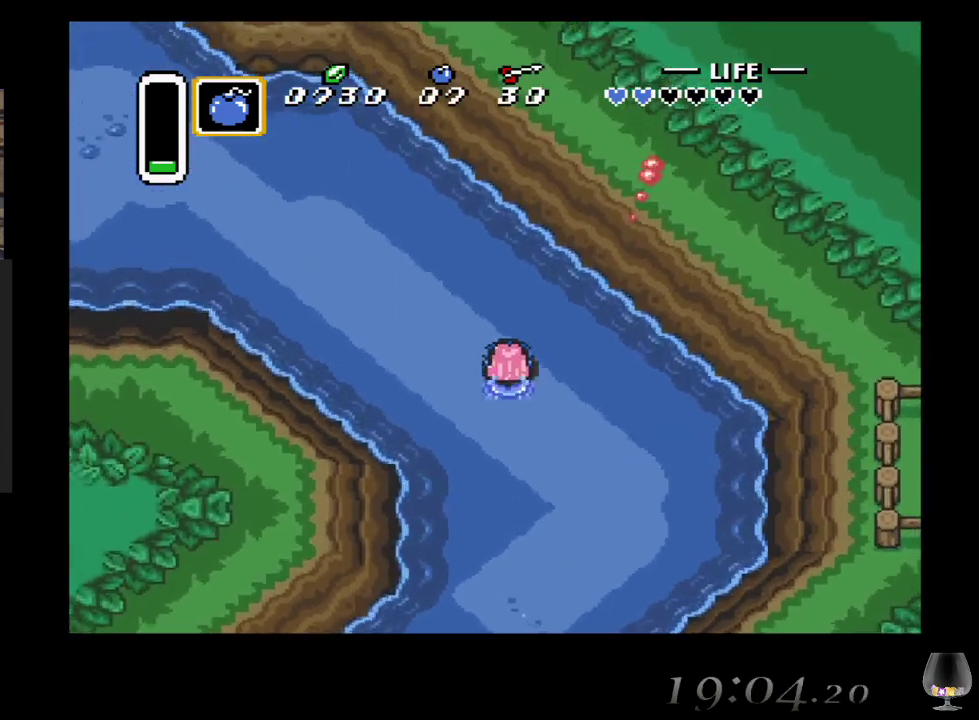
{"buttons": [], "left_stick": "up-left", "events": []}
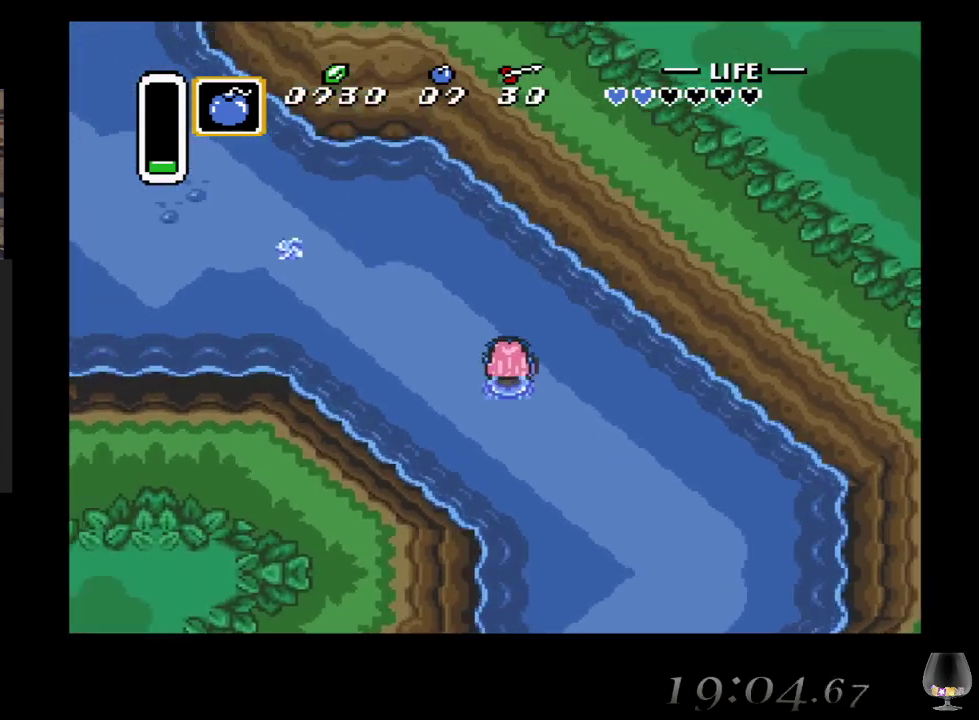
{"buttons": [], "left_stick": "up-left", "events": []}
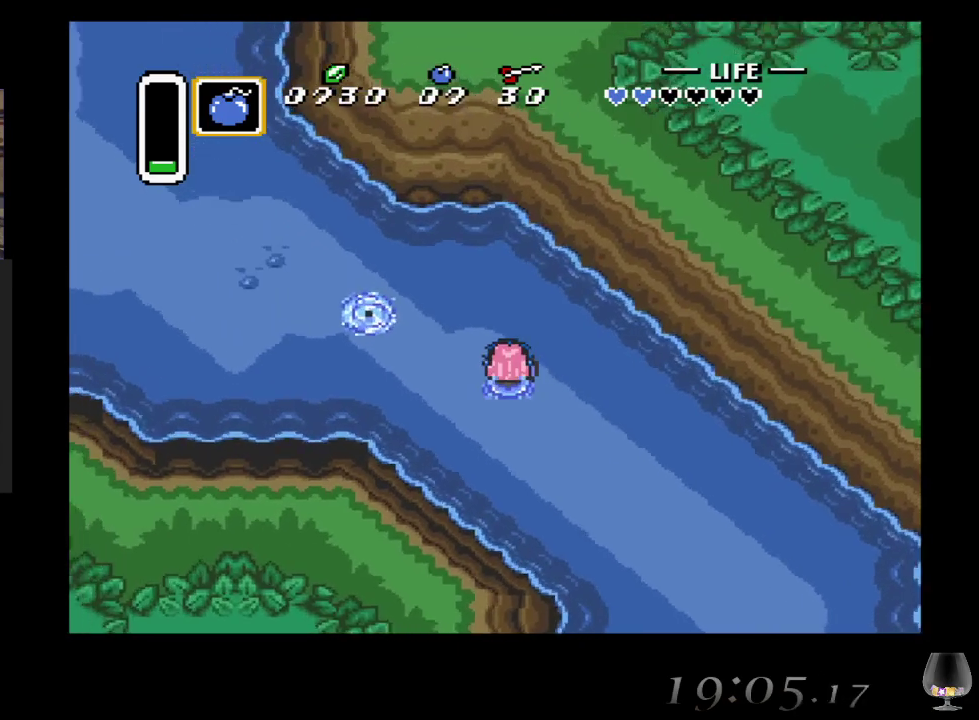
{"buttons": [], "left_stick": "up-left", "events": []}
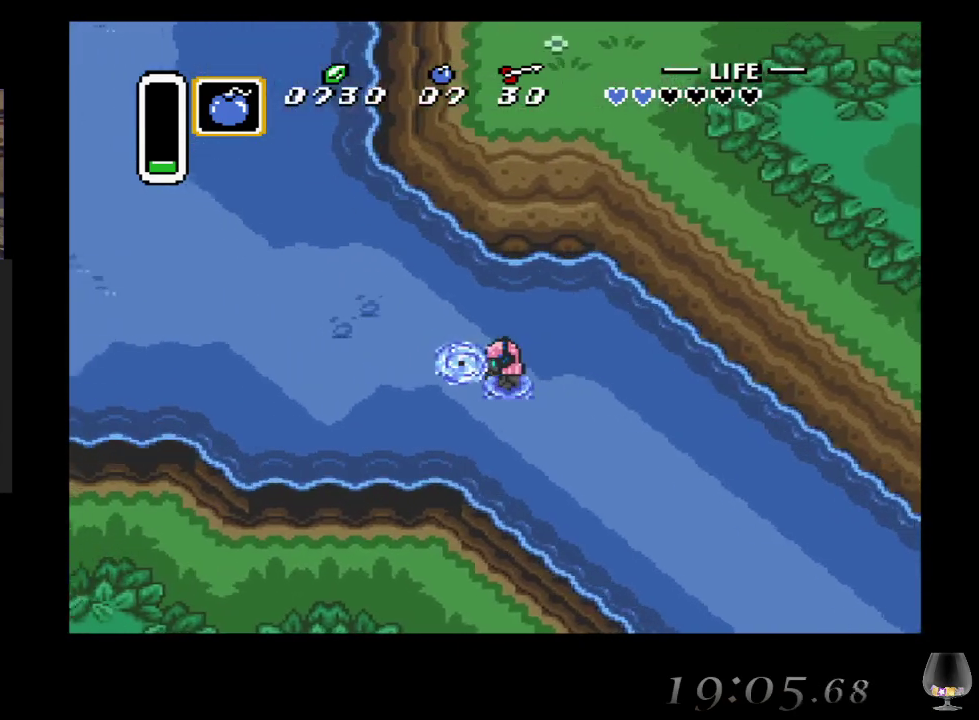
{"buttons": [], "left_stick": "up-left", "events": []}
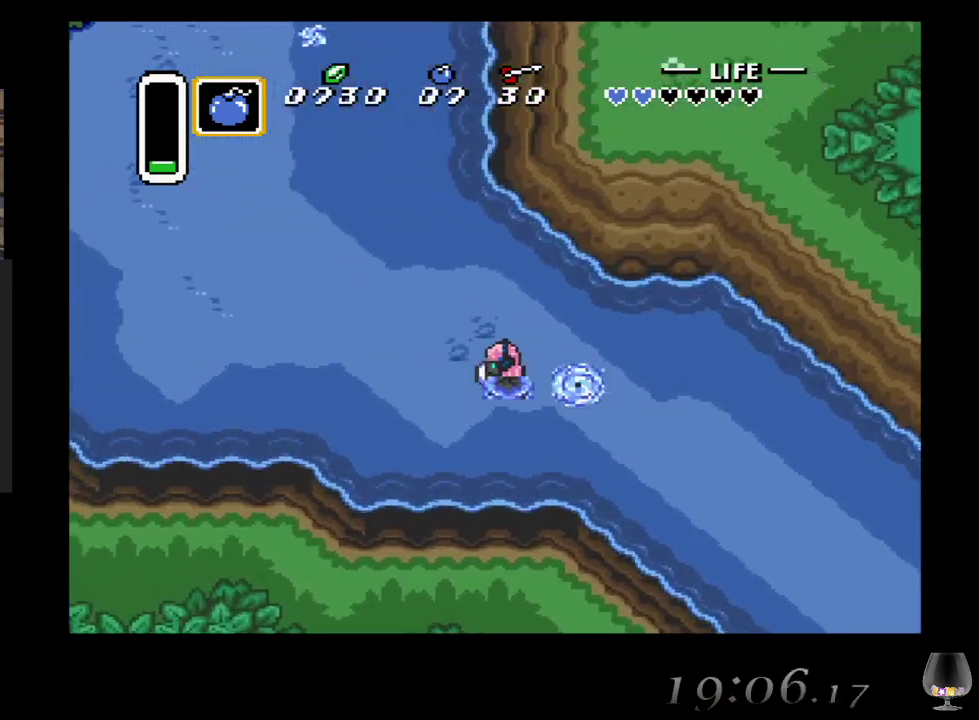
{"buttons": [], "left_stick": "up-left", "events": []}
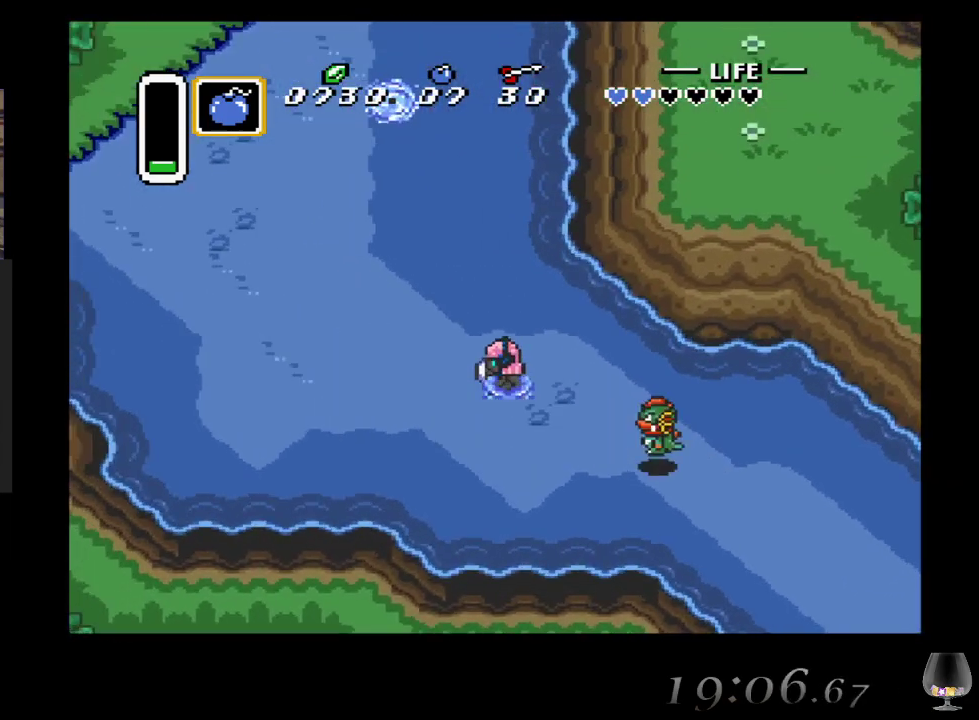
{"buttons": ["CIRCLE"], "left_stick": "up", "events": [[17, "left_stick", "up"], [417, "CIRCLE", "down"]]}
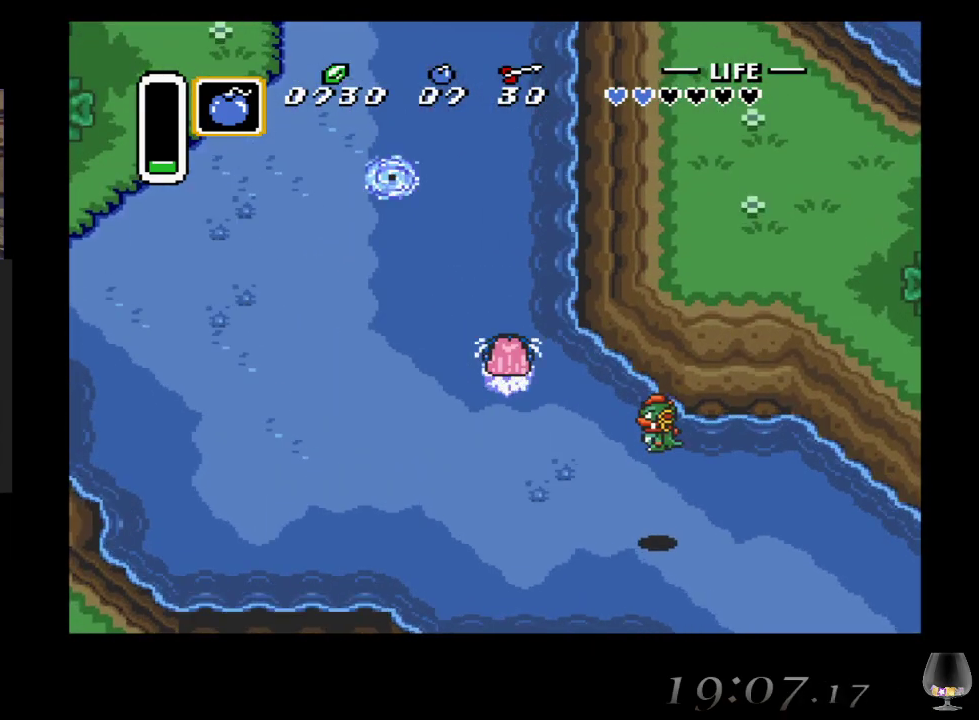
{"buttons": ["CIRCLE"], "left_stick": "up", "events": [[33, "CIRCLE", "up"], [167, "CIRCLE", "down"], [300, "CIRCLE", "up"], [433, "CIRCLE", "down"]]}
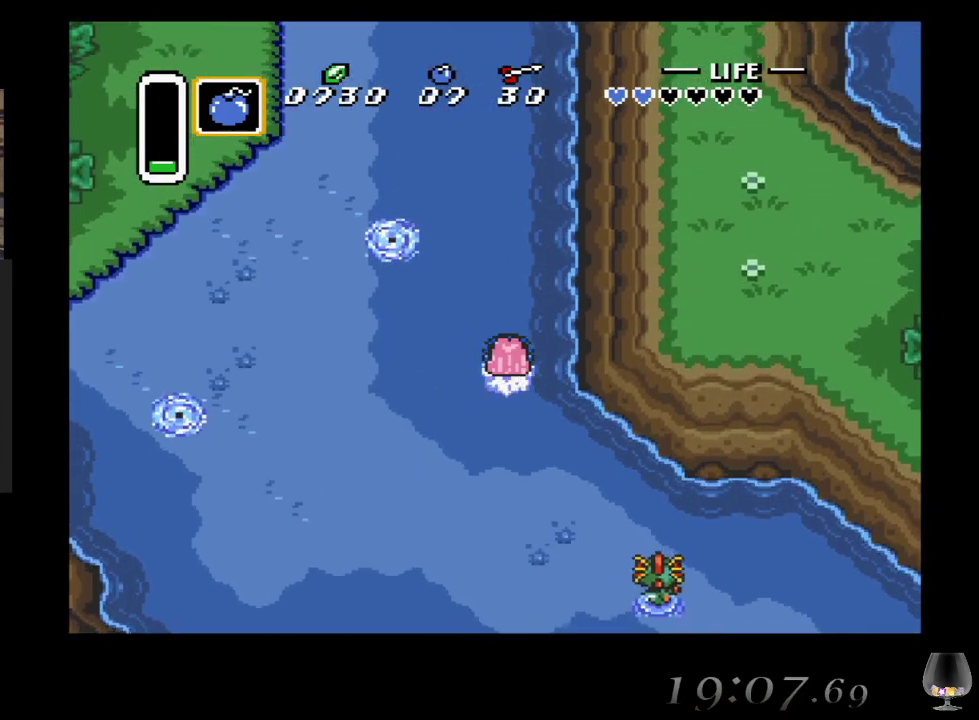
{"buttons": ["CIRCLE"], "left_stick": "up", "events": [[67, "CIRCLE", "up"], [217, "CIRCLE", "down"], [283, "CIRCLE", "up"], [450, "CIRCLE", "down"]]}
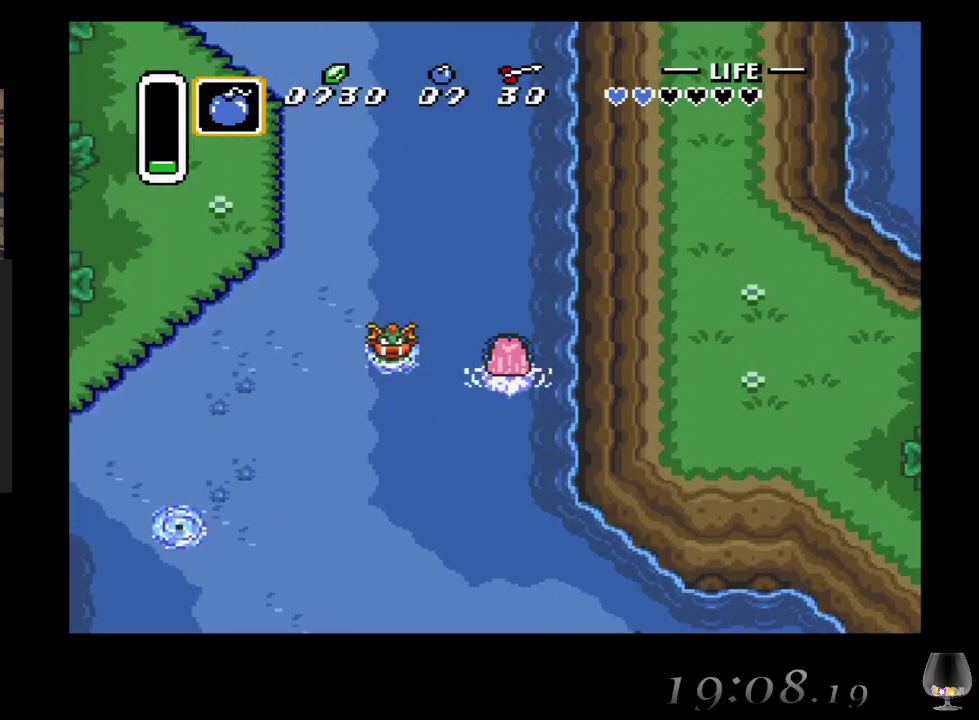
{"buttons": ["CIRCLE"], "left_stick": "up", "events": [[100, "CIRCLE", "up"], [183, "CIRCLE", "down"], [317, "CIRCLE", "up"], [417, "CIRCLE", "down"]]}
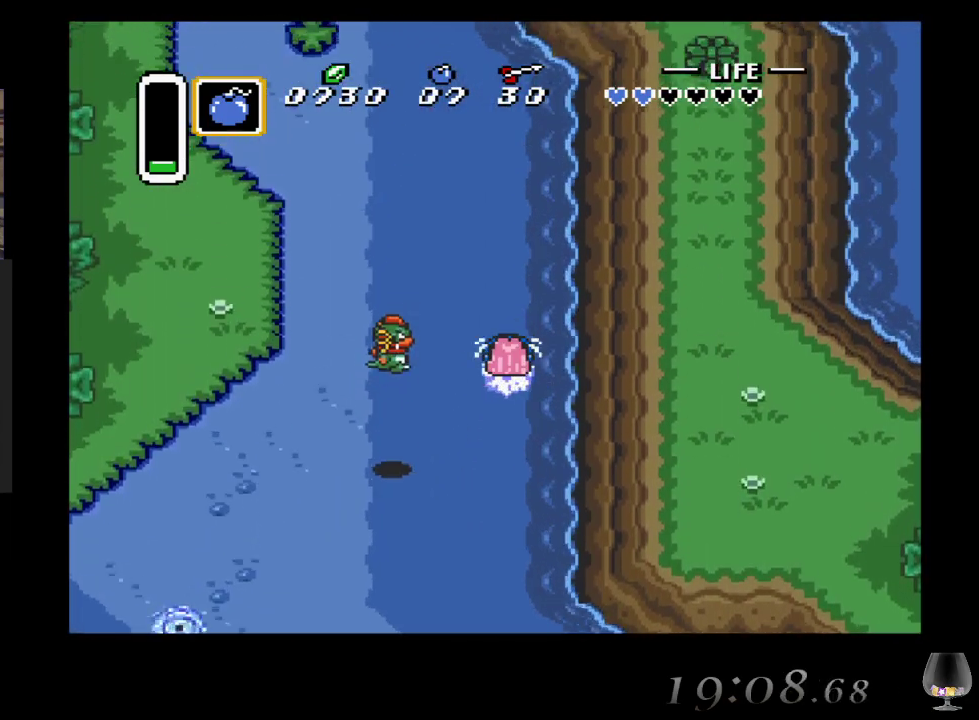
{"buttons": ["CIRCLE"], "left_stick": "up", "events": [[33, "CIRCLE", "up"], [167, "CIRCLE", "down"], [267, "CIRCLE", "up"], [400, "CIRCLE", "down"]]}
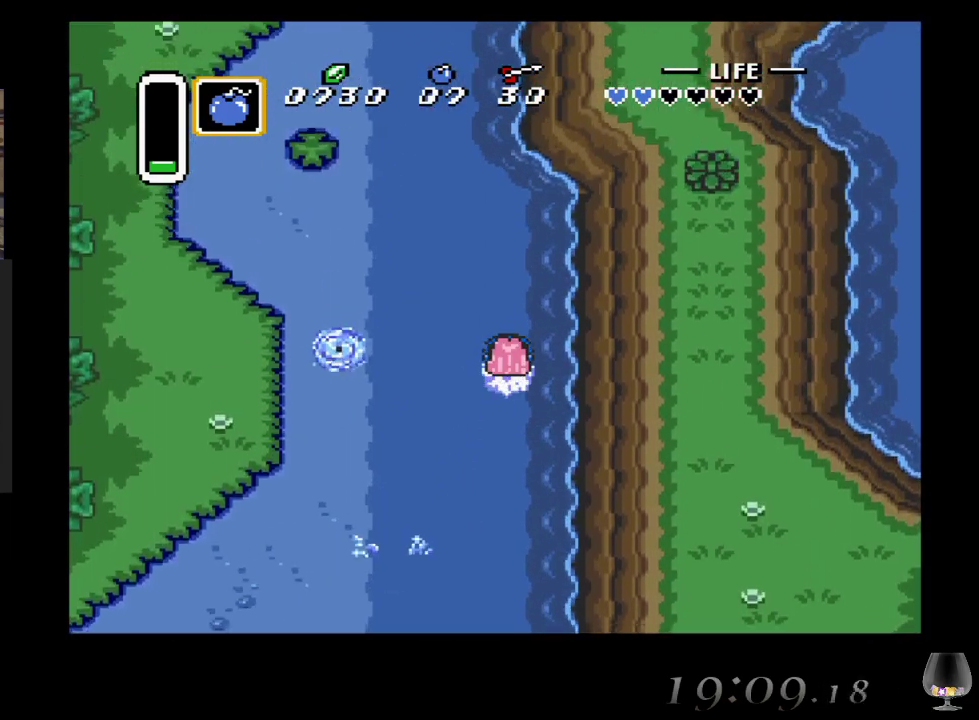
{"buttons": ["CIRCLE"], "left_stick": "up", "events": [[33, "CIRCLE", "up"], [133, "CIRCLE", "down"], [267, "CIRCLE", "up"], [383, "CIRCLE", "down"]]}
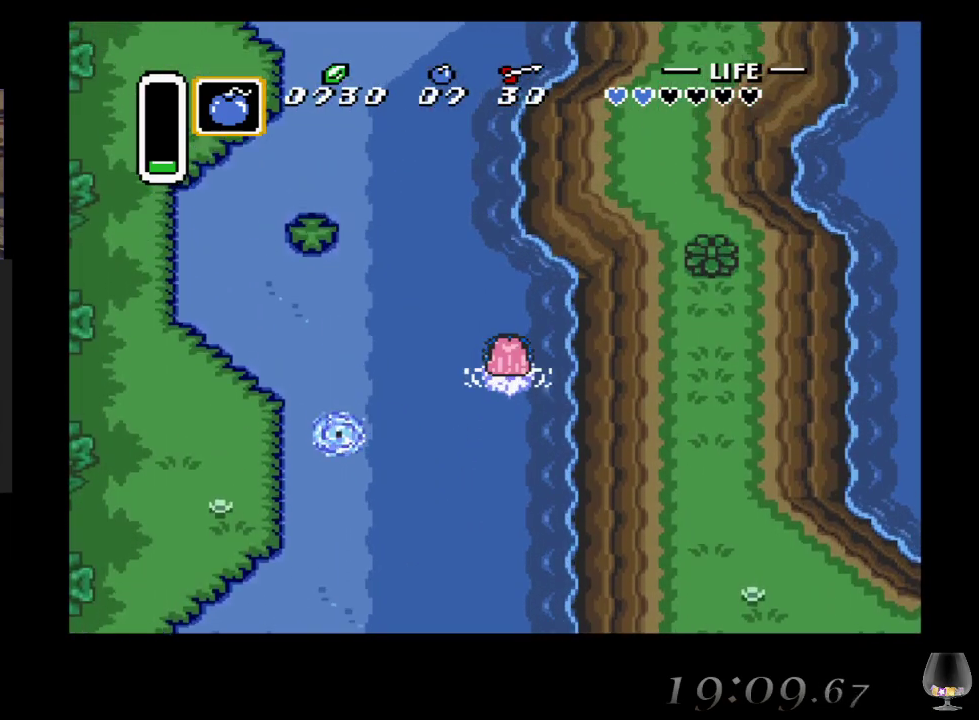
{"buttons": ["CIRCLE"], "left_stick": "up-left", "events": [[33, "CIRCLE", "up"], [100, "CIRCLE", "down"], [267, "CIRCLE", "up"], [367, "CIRCLE", "down"], [400, "left_stick", "up-left"]]}
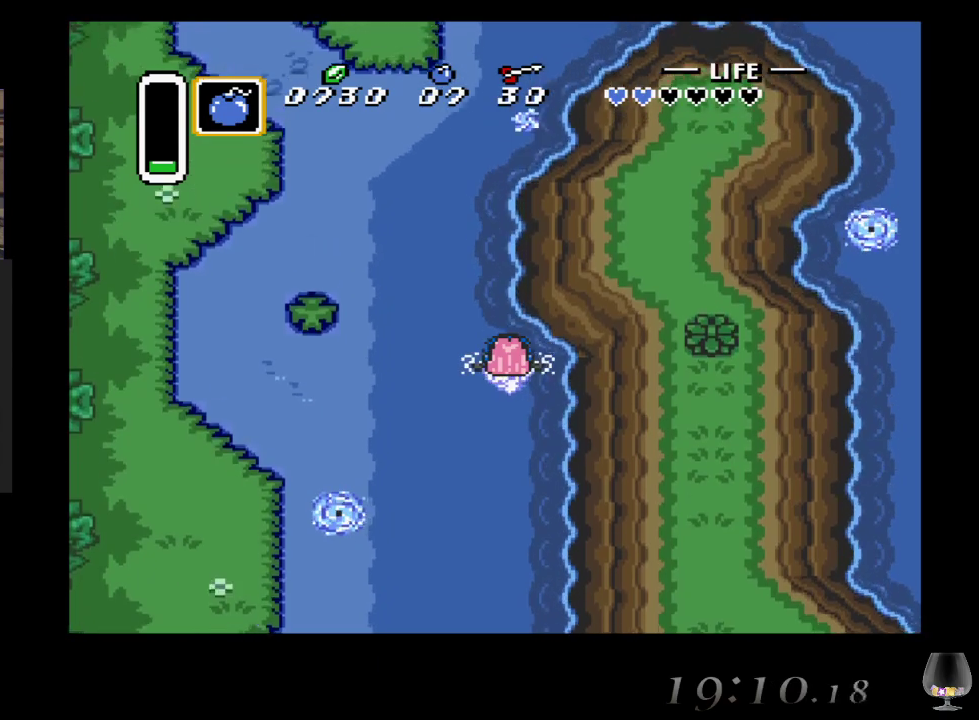
{"buttons": ["CIRCLE"], "left_stick": "up-left", "events": [[17, "CIRCLE", "up"], [117, "CIRCLE", "down"], [250, "CIRCLE", "up"], [367, "CIRCLE", "down"]]}
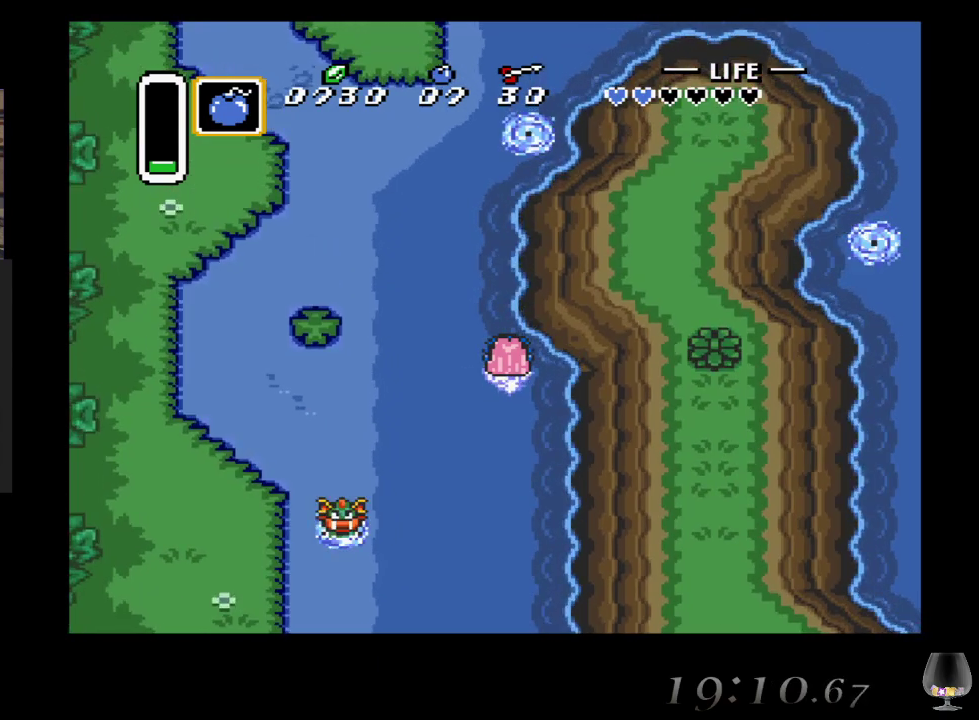
{"buttons": [], "left_stick": "up-right", "events": [[50, "CIRCLE", "up"], [183, "CIRCLE", "down"], [217, "left_stick", "up"], [383, "CIRCLE", "up"], [417, "left_stick", "up-right"]]}
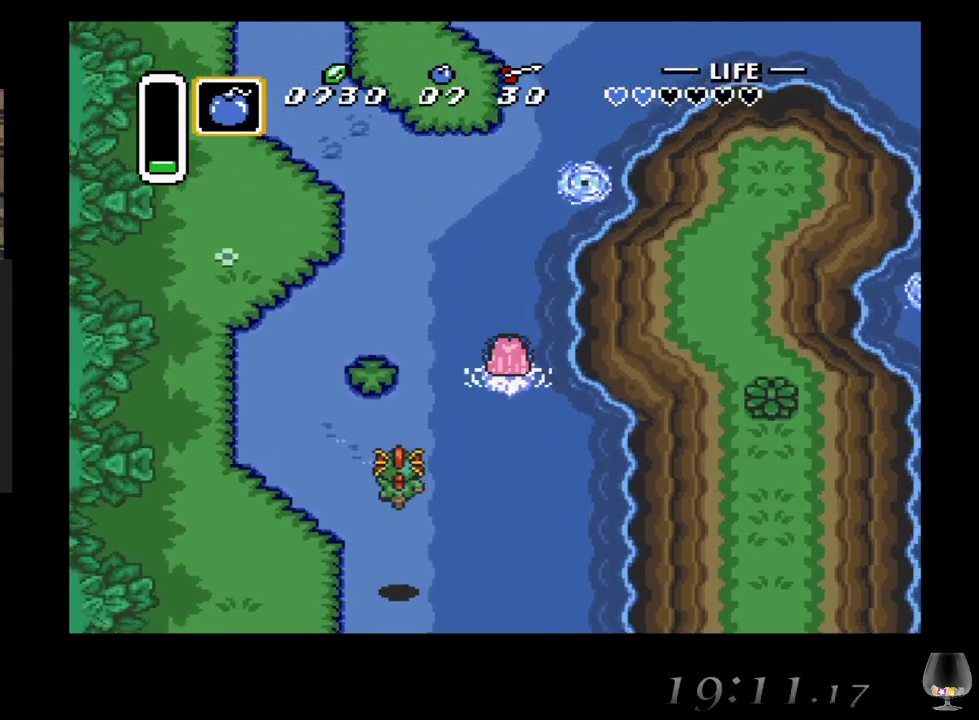
{"buttons": [], "left_stick": "up-right", "events": [[17, "CIRCLE", "down"], [167, "CIRCLE", "up"], [283, "CIRCLE", "down"], [417, "CIRCLE", "up"]]}
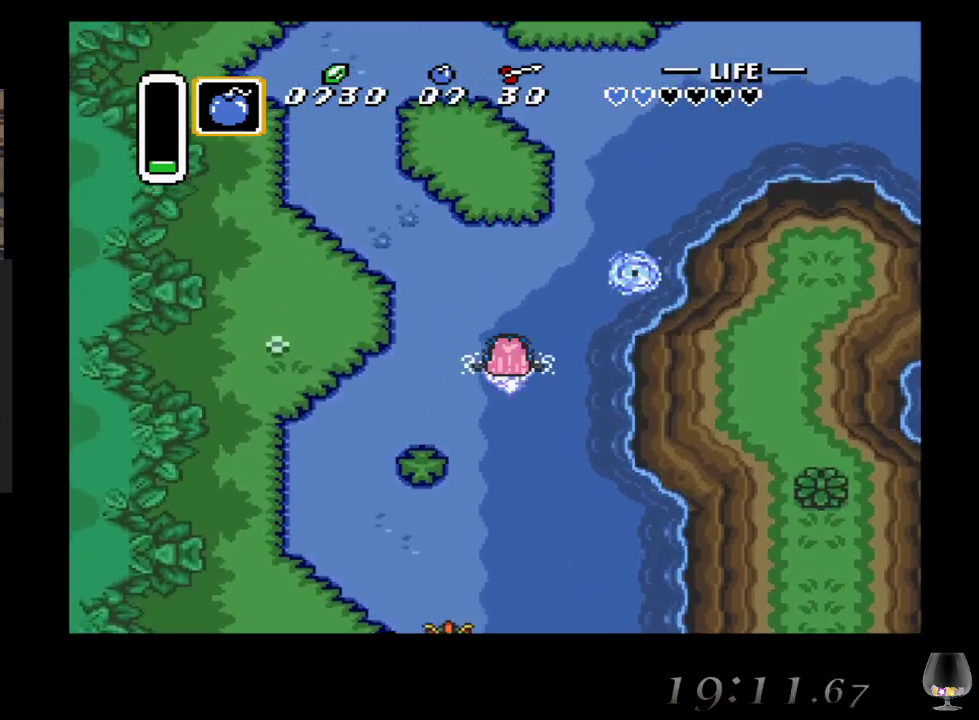
{"buttons": [], "left_stick": "up-right", "events": [[17, "CIRCLE", "down"], [183, "CIRCLE", "up"]]}
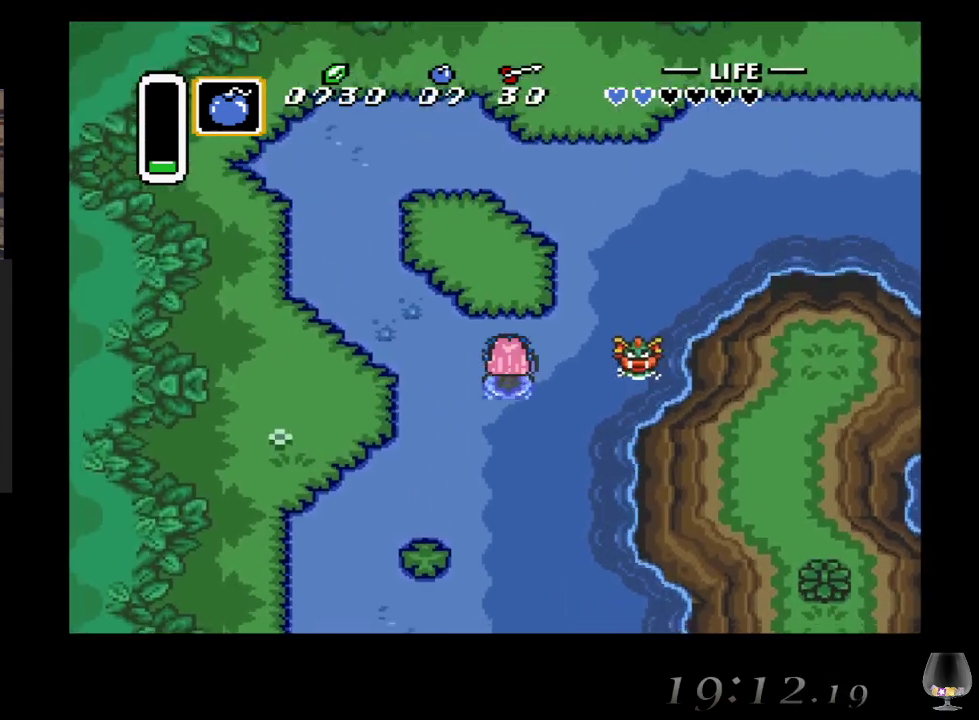
{"buttons": [], "left_stick": "up", "events": [[400, "left_stick", "up"]]}